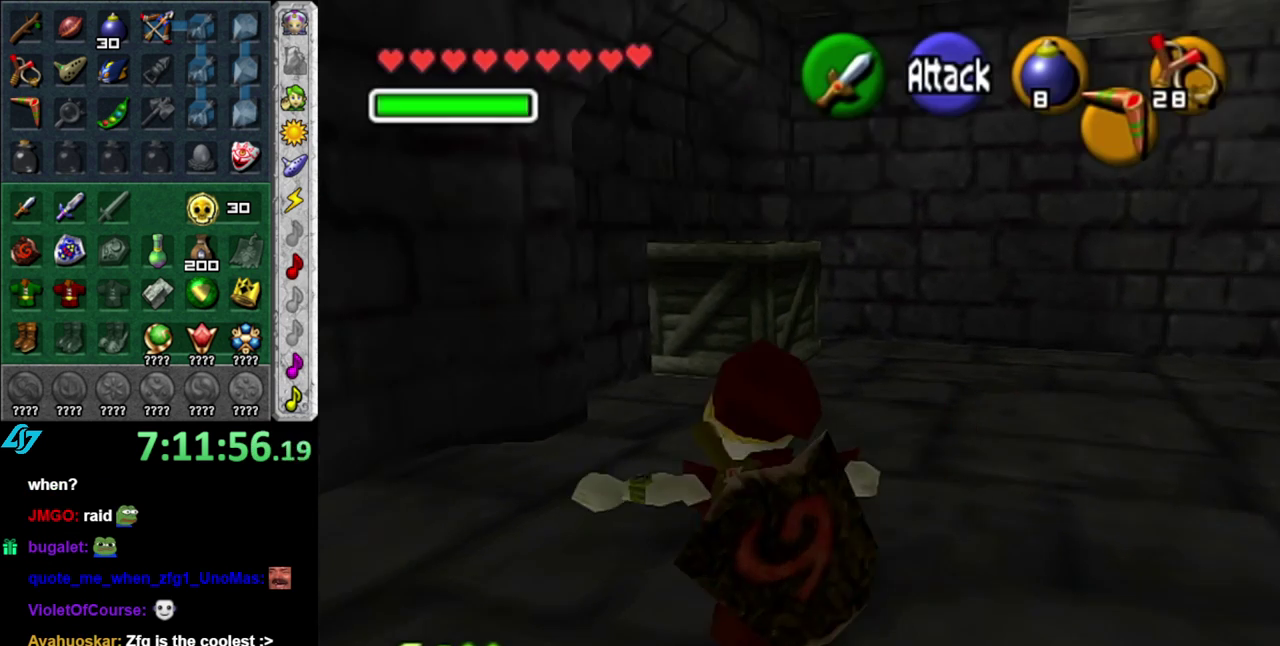
Gameplay with a controller (Nintendo layout); each line is a JSON object with the inputs held at the frame after it. "events" lists button and stick changes between this image and that frame as [ms after this image, input, new state], when the widget could be followed in between. This overlay highlights the sticks when they move; stick clicks (L3 R3) are not distinguishable. Not read: L3 R2 R3 Y.
{"buttons": [], "left_stick": "down-right", "right_stick": "center", "events": [[50, "L1", "up"], [300, "left_stick", "center"], [417, "left_stick", "down-right"]]}
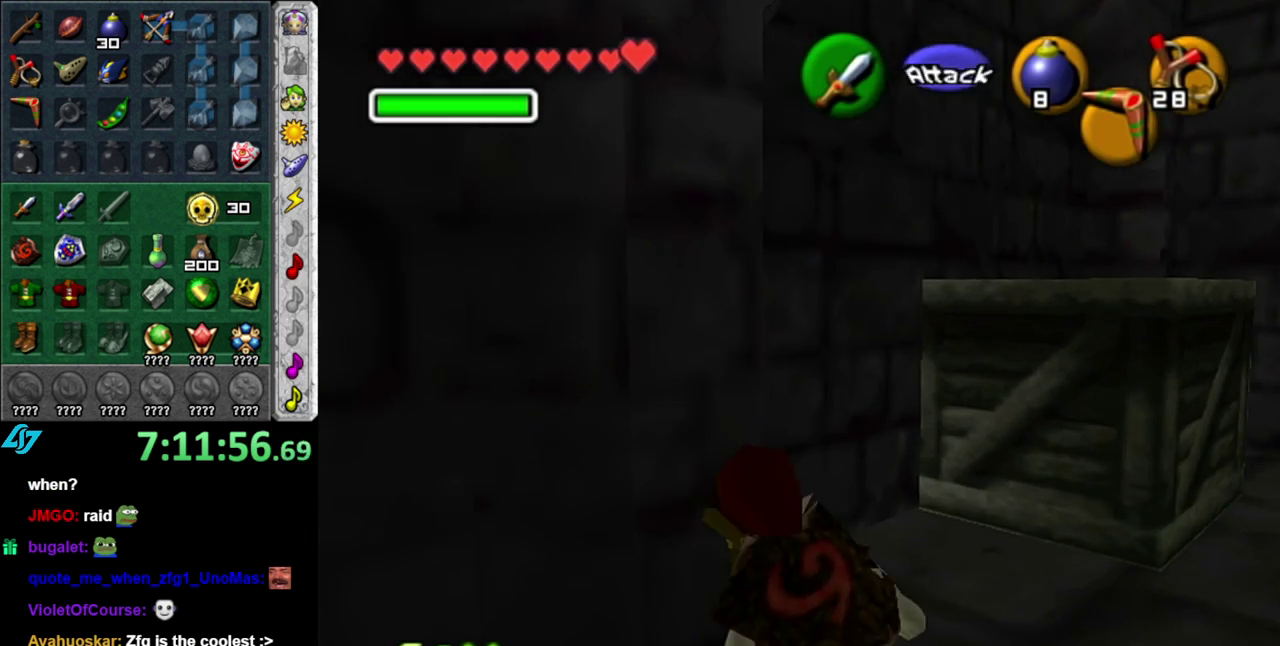
{"buttons": [], "left_stick": "up", "right_stick": "center", "events": [[117, "A", "down"], [117, "left_stick", "right"], [167, "L1", "down"], [233, "A", "up"], [233, "left_stick", "up-right"], [417, "L1", "up"], [417, "left_stick", "up"]]}
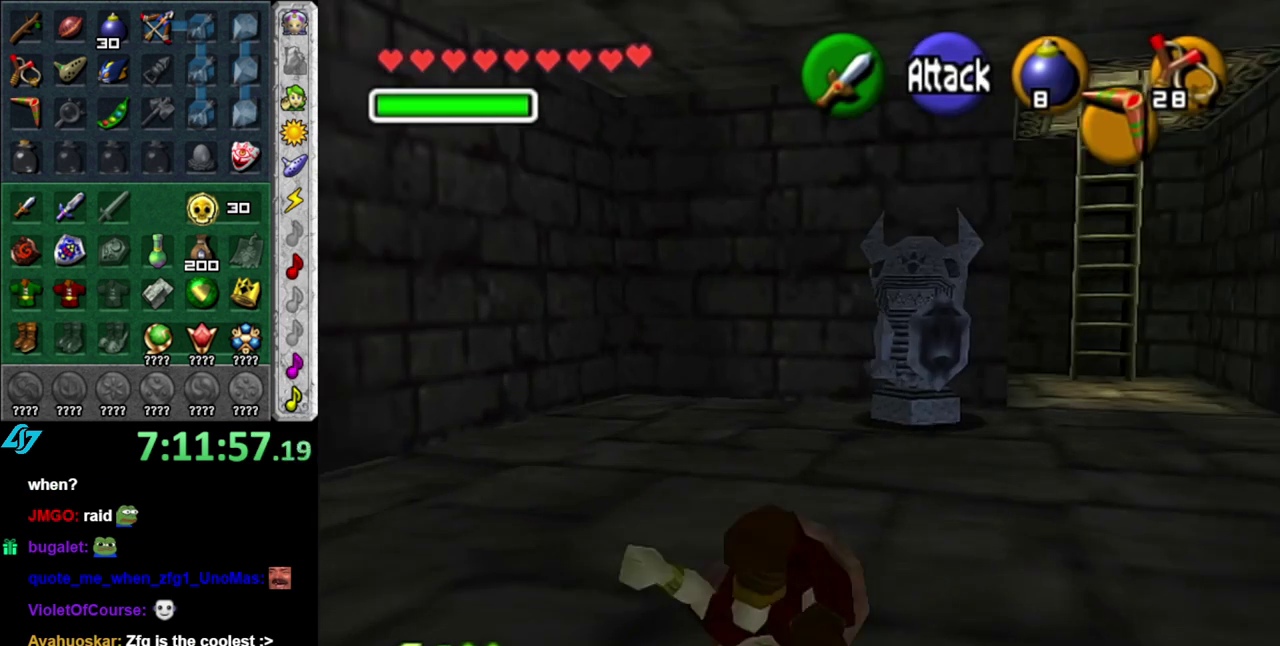
{"buttons": [], "left_stick": "right", "right_stick": "center", "events": [[183, "left_stick", "up-right"], [333, "left_stick", "right"]]}
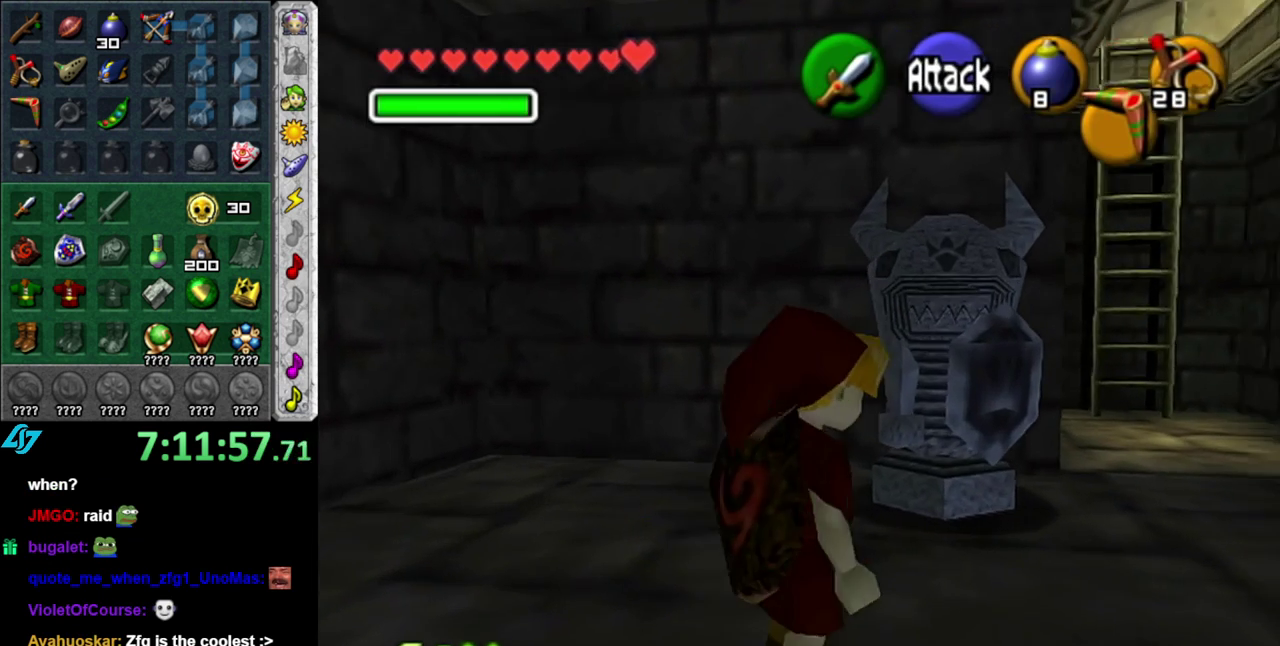
{"buttons": ["A"], "left_stick": "up", "right_stick": "center", "events": [[17, "left_stick", "up-right"], [183, "left_stick", "up"], [367, "A", "down"]]}
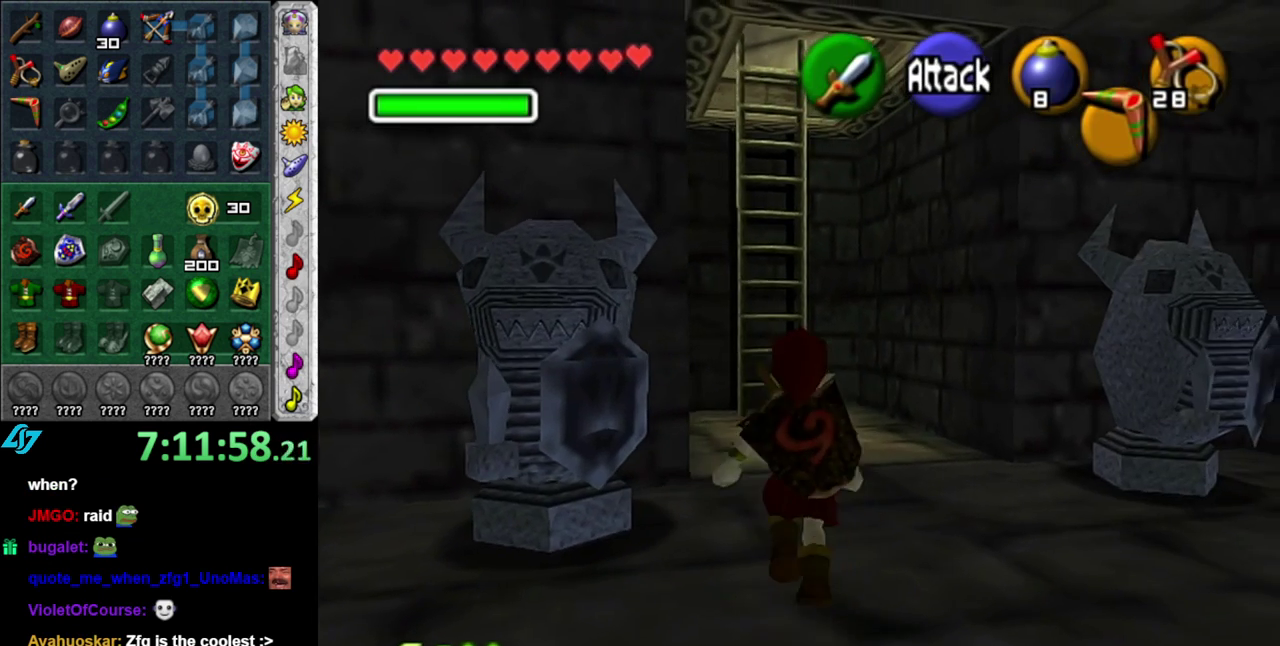
{"buttons": [], "left_stick": "up", "right_stick": "center", "events": [[17, "A", "up"]]}
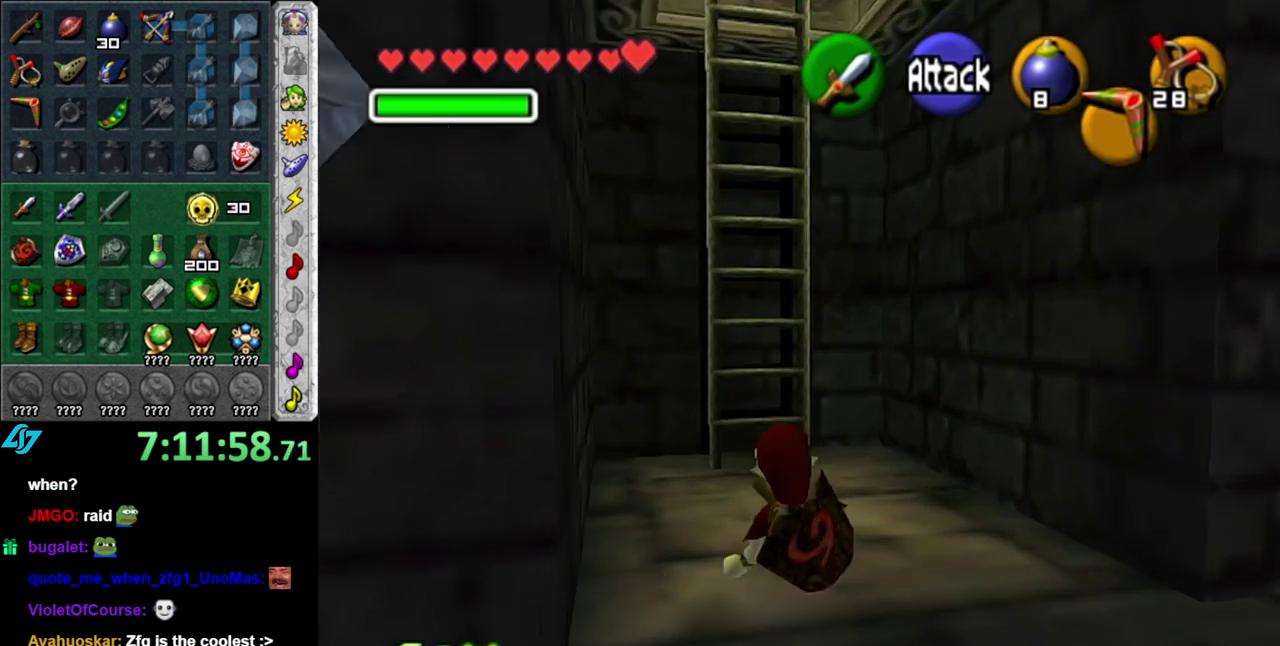
{"buttons": [], "left_stick": "up", "right_stick": "center", "events": [[17, "left_stick", "up-left"], [217, "left_stick", "up"]]}
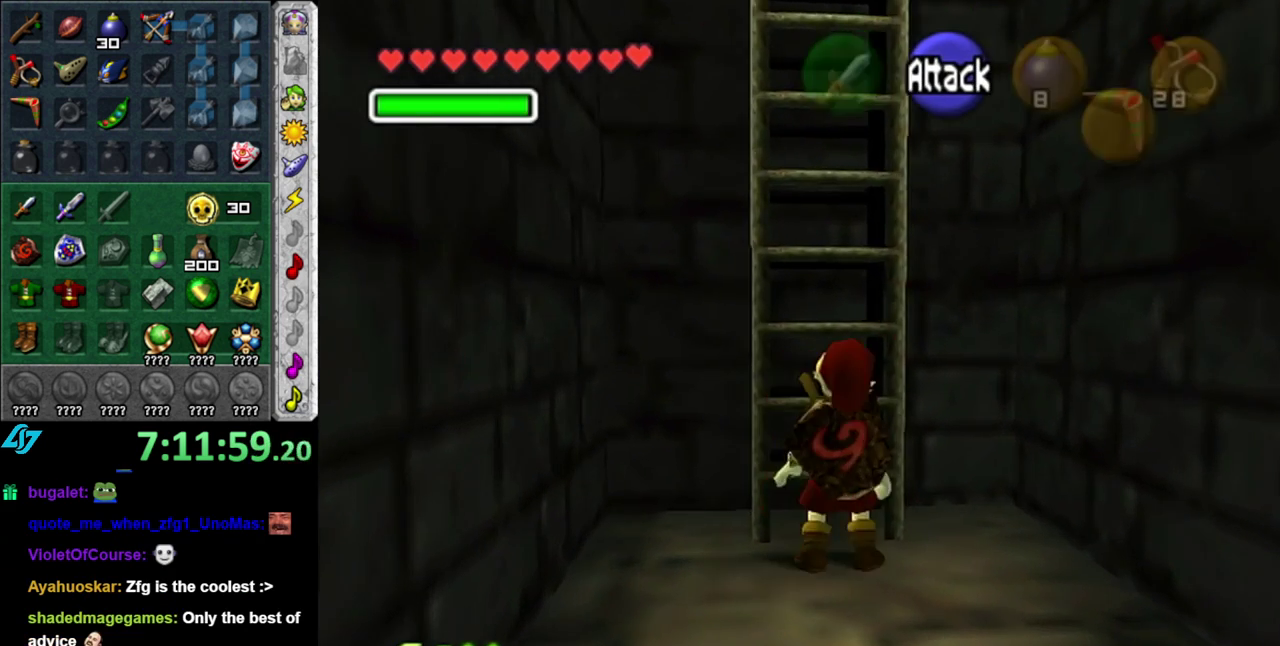
{"buttons": [], "left_stick": "up", "right_stick": "center", "events": []}
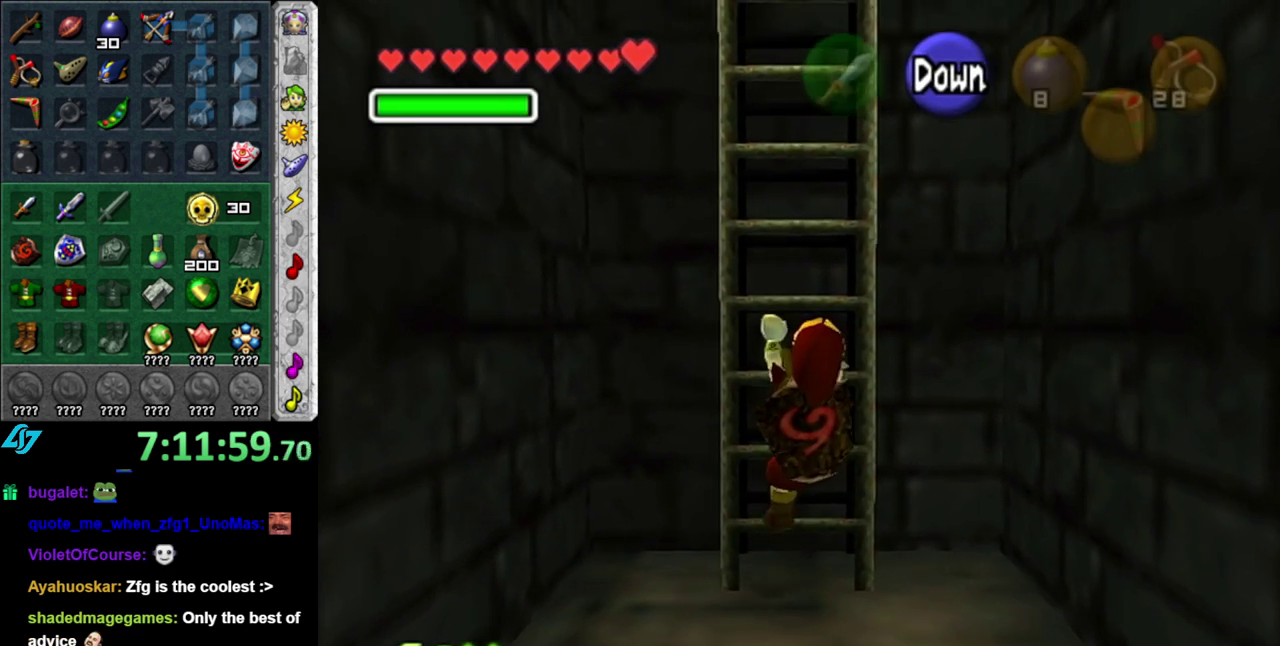
{"buttons": [], "left_stick": "up", "right_stick": "center", "events": []}
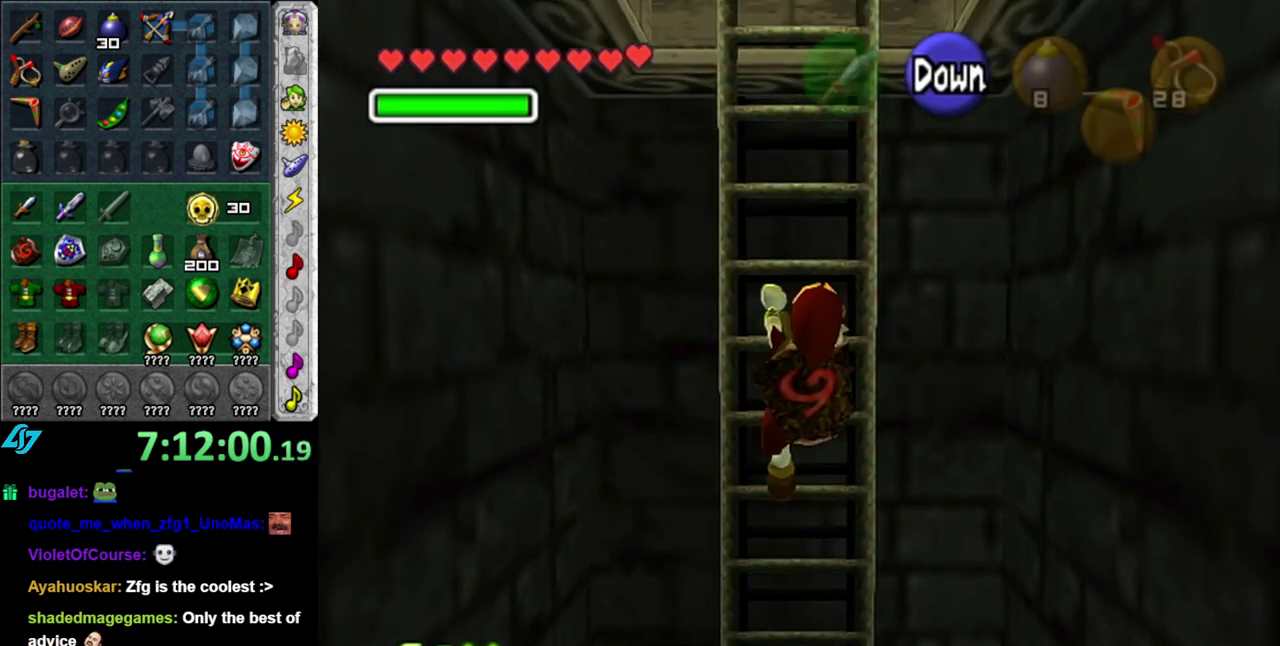
{"buttons": [], "left_stick": "up", "right_stick": "center", "events": []}
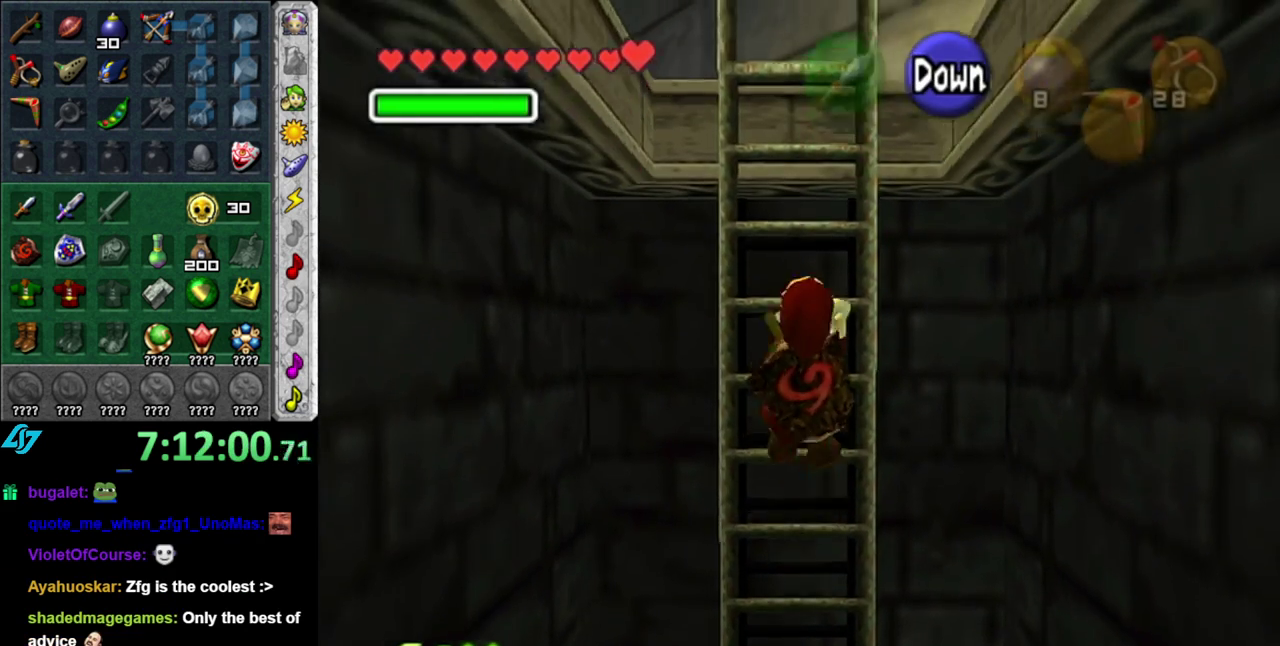
{"buttons": [], "left_stick": "up", "right_stick": "center", "events": []}
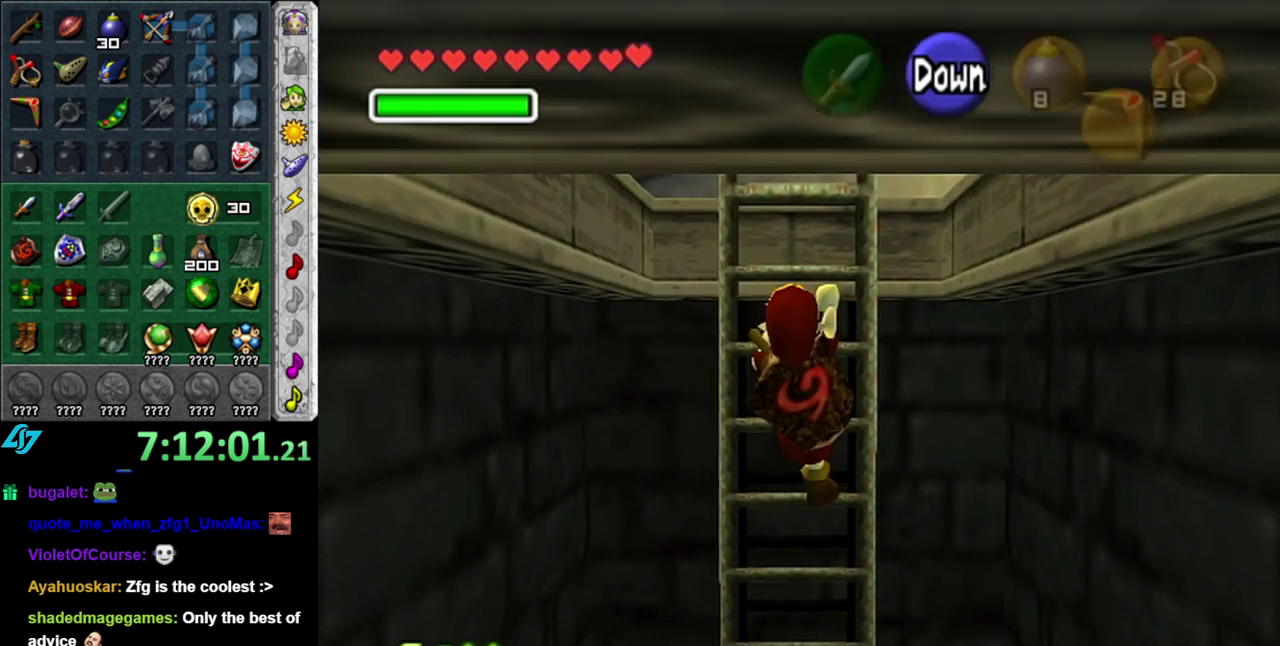
{"buttons": [], "left_stick": "up", "right_stick": "center", "events": []}
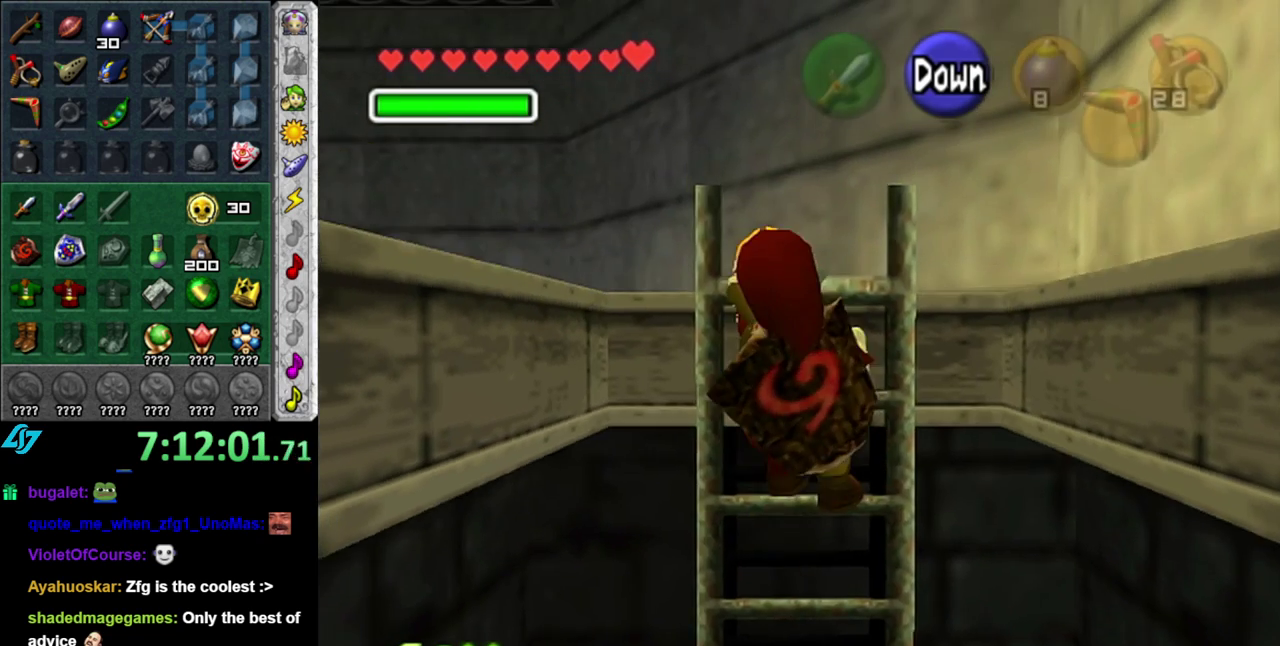
{"buttons": [], "left_stick": "up-left", "right_stick": "center", "events": [[333, "left_stick", "up-left"]]}
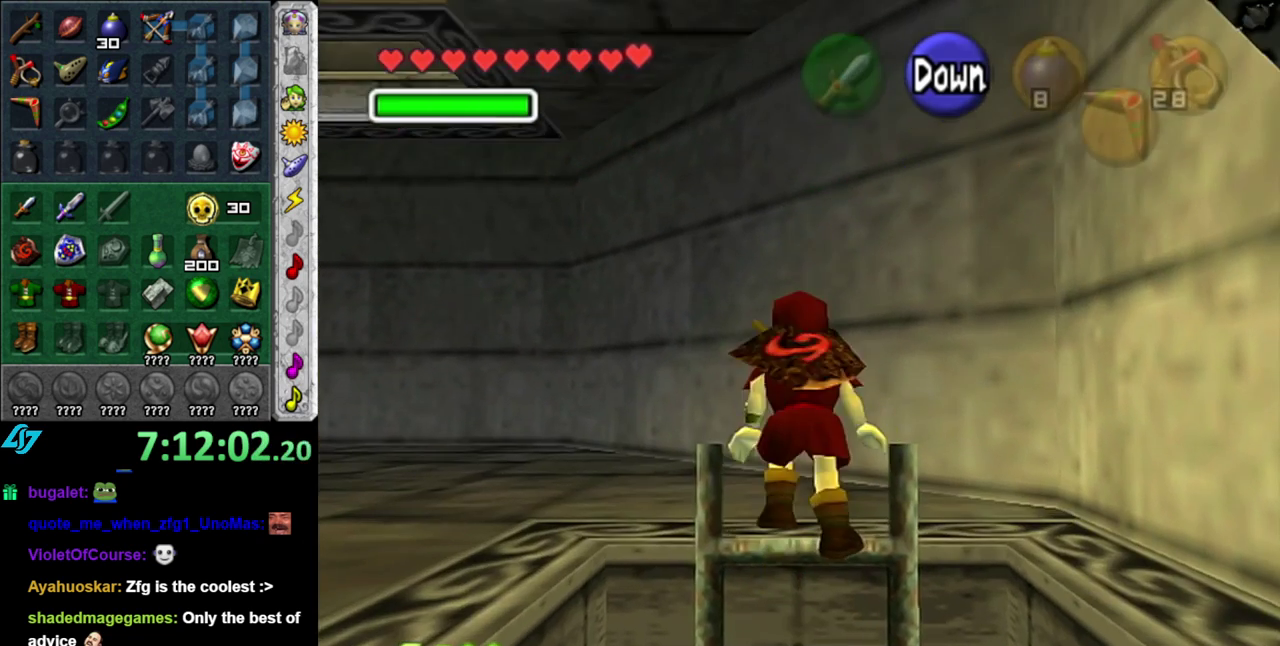
{"buttons": [], "left_stick": "left", "right_stick": "center", "events": [[367, "left_stick", "left"]]}
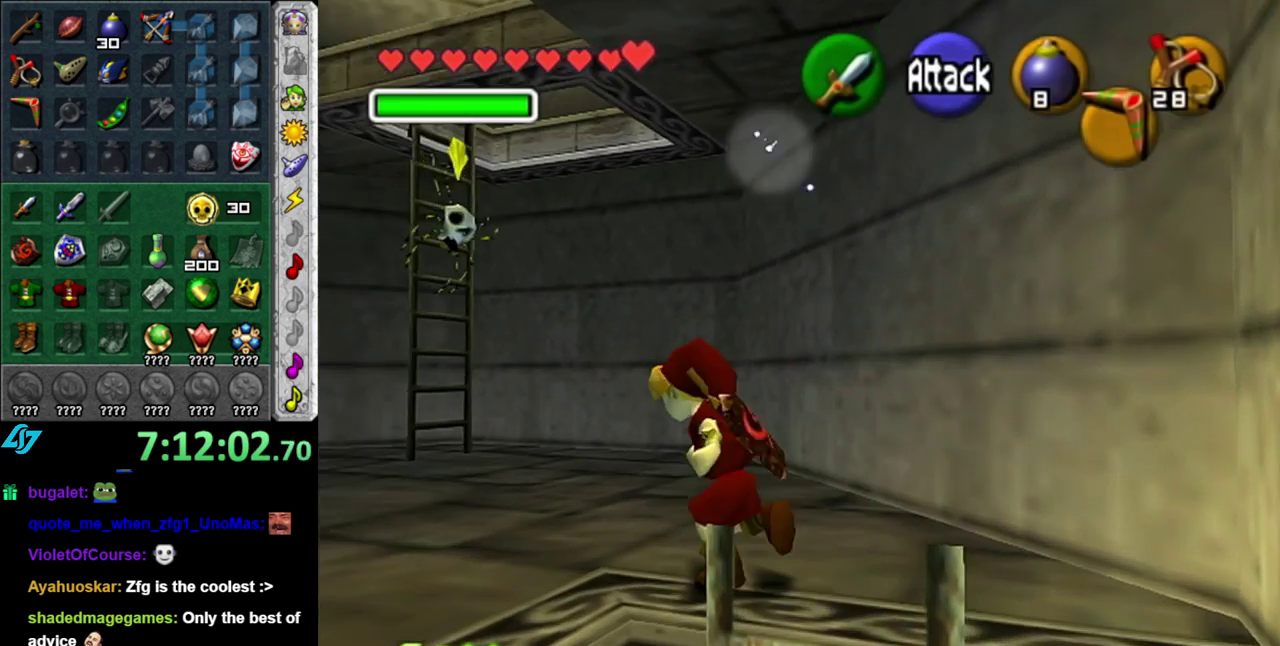
{"buttons": [], "left_stick": "up", "right_stick": "center", "events": [[83, "A", "down"], [150, "L1", "down"], [167, "left_stick", "up-left"], [233, "A", "up"], [233, "left_stick", "up"], [400, "L1", "up"]]}
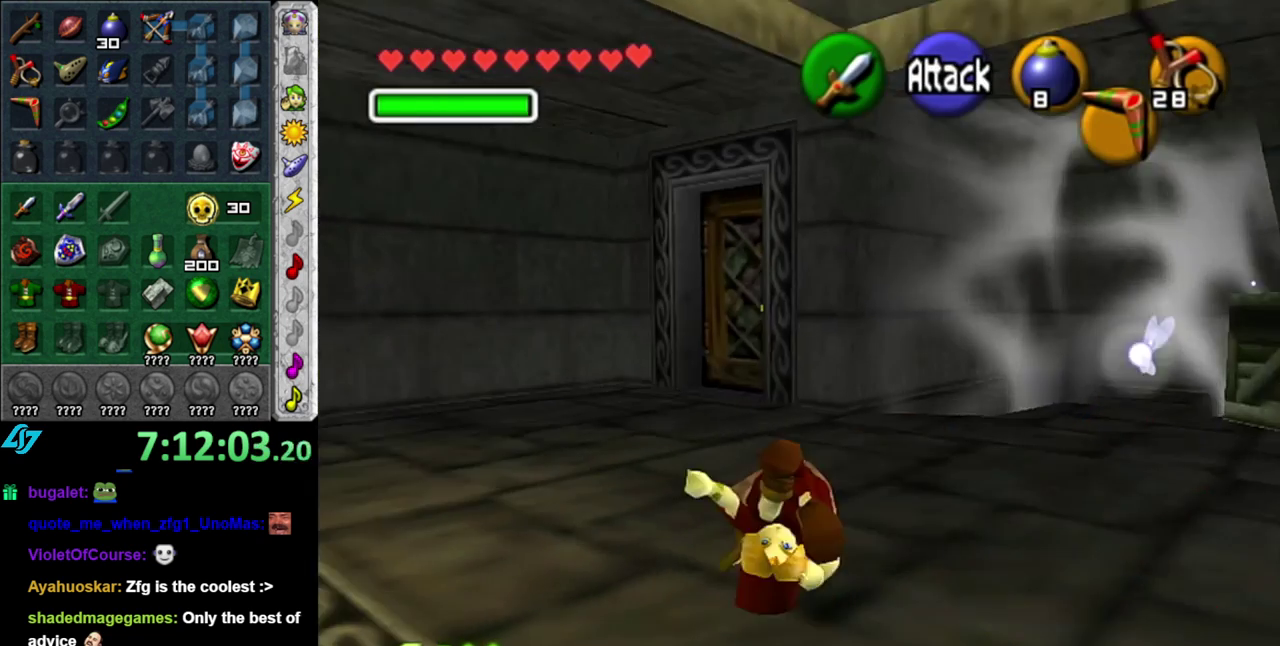
{"buttons": [], "left_stick": "up", "right_stick": "center", "events": []}
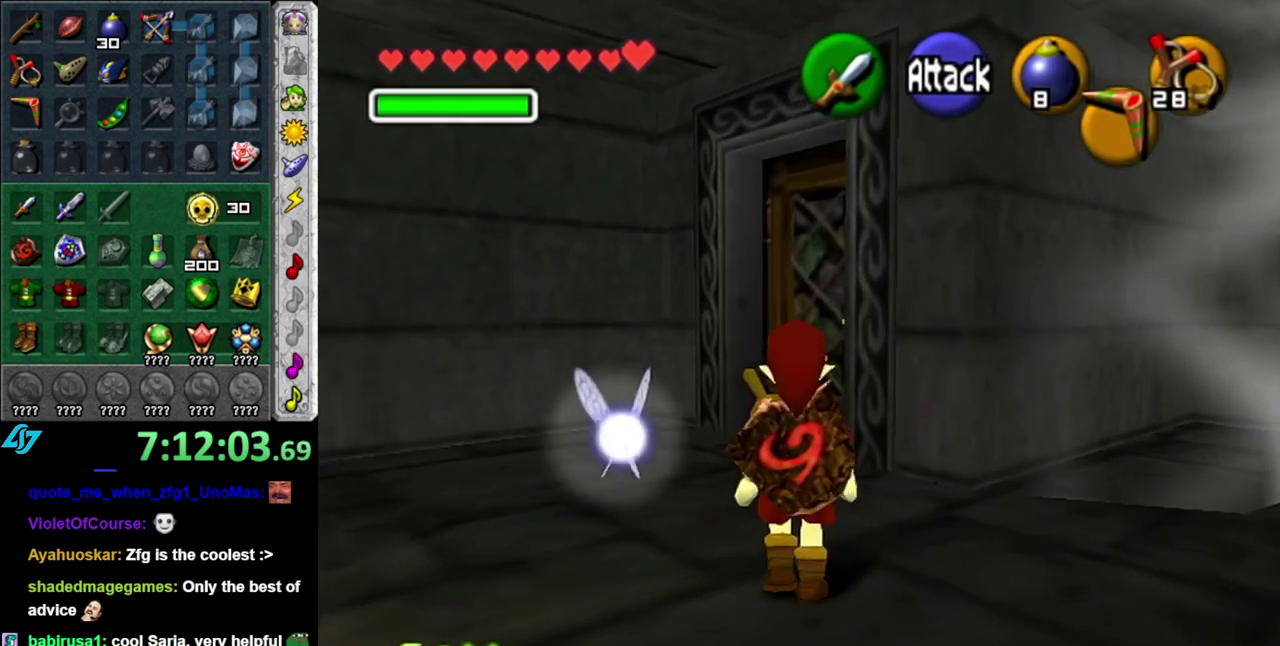
{"buttons": ["A"], "left_stick": "up-right", "right_stick": "center", "events": [[450, "A", "down"], [483, "left_stick", "up-right"]]}
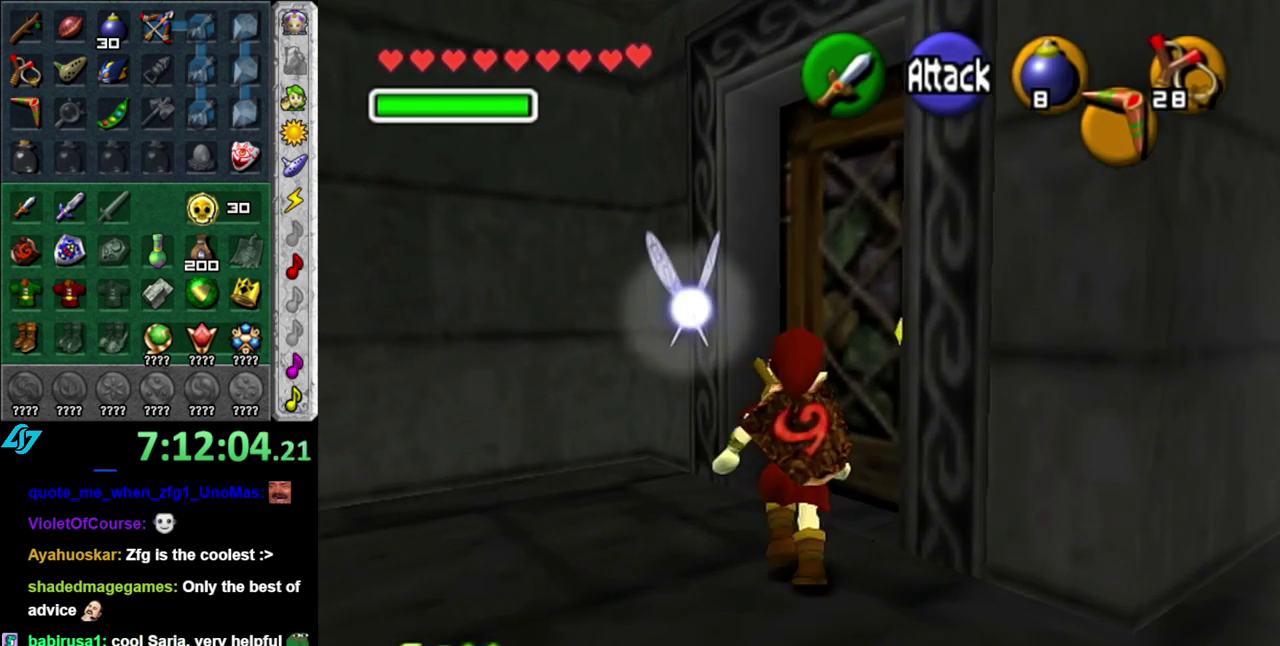
{"buttons": [], "left_stick": "up", "right_stick": "center", "events": [[50, "A", "up"], [50, "left_stick", "center"], [117, "A", "down"], [183, "A", "up"], [267, "A", "down"], [333, "A", "up"], [400, "A", "down"], [450, "A", "up"], [450, "left_stick", "up"]]}
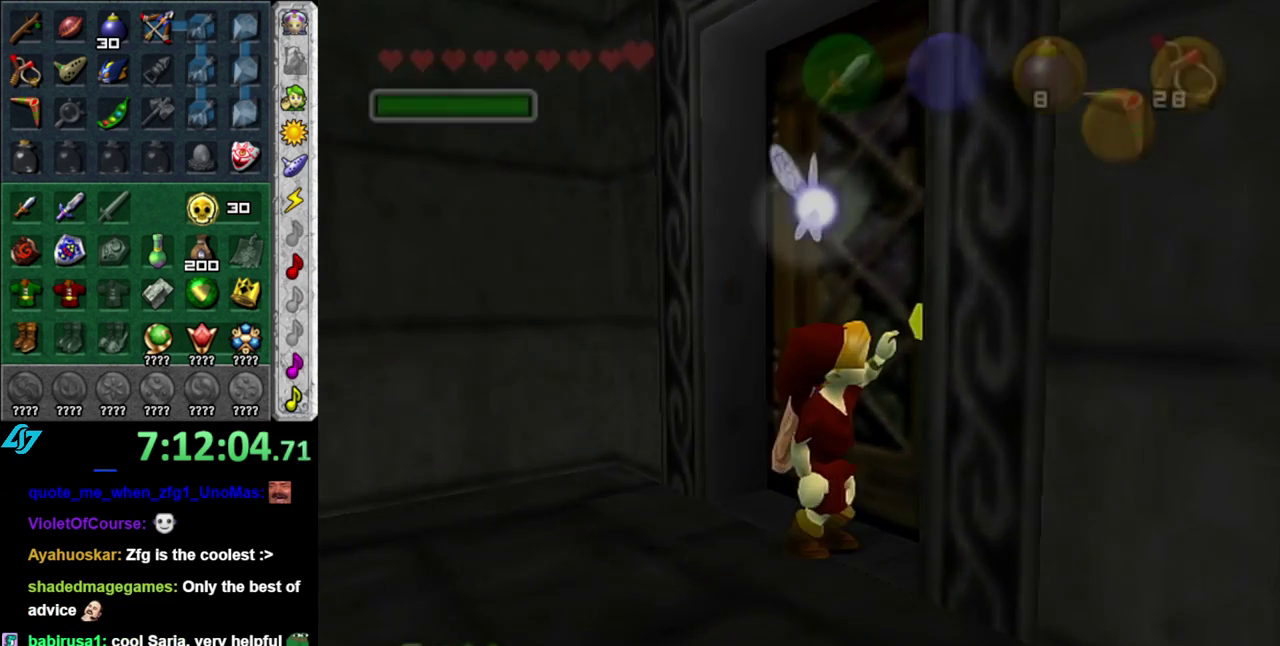
{"buttons": [], "left_stick": "up", "right_stick": "center", "events": []}
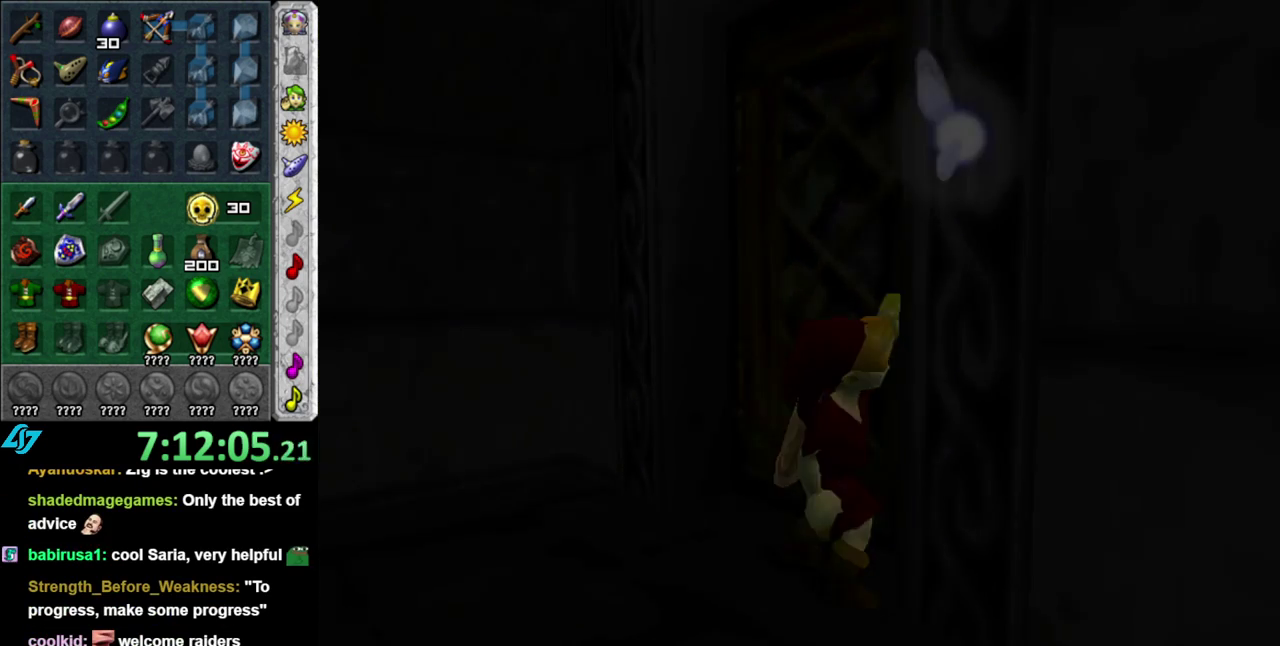
{"buttons": [], "left_stick": "up", "right_stick": "center", "events": []}
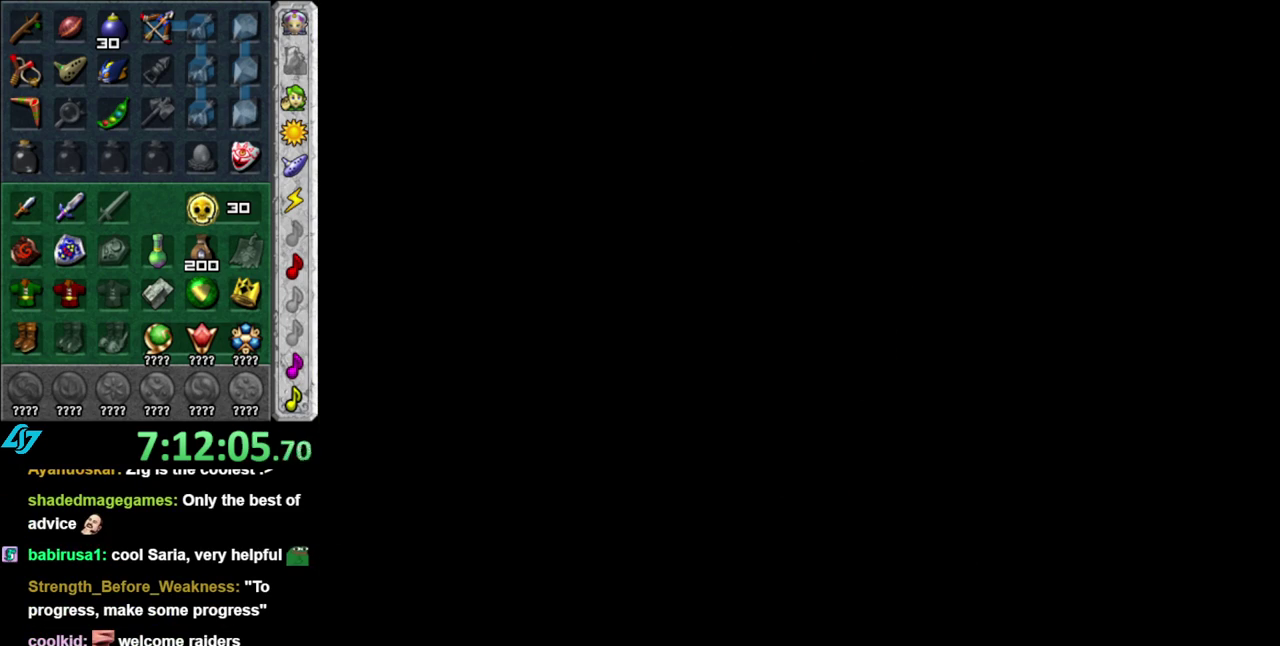
{"buttons": [], "left_stick": "up", "right_stick": "center", "events": []}
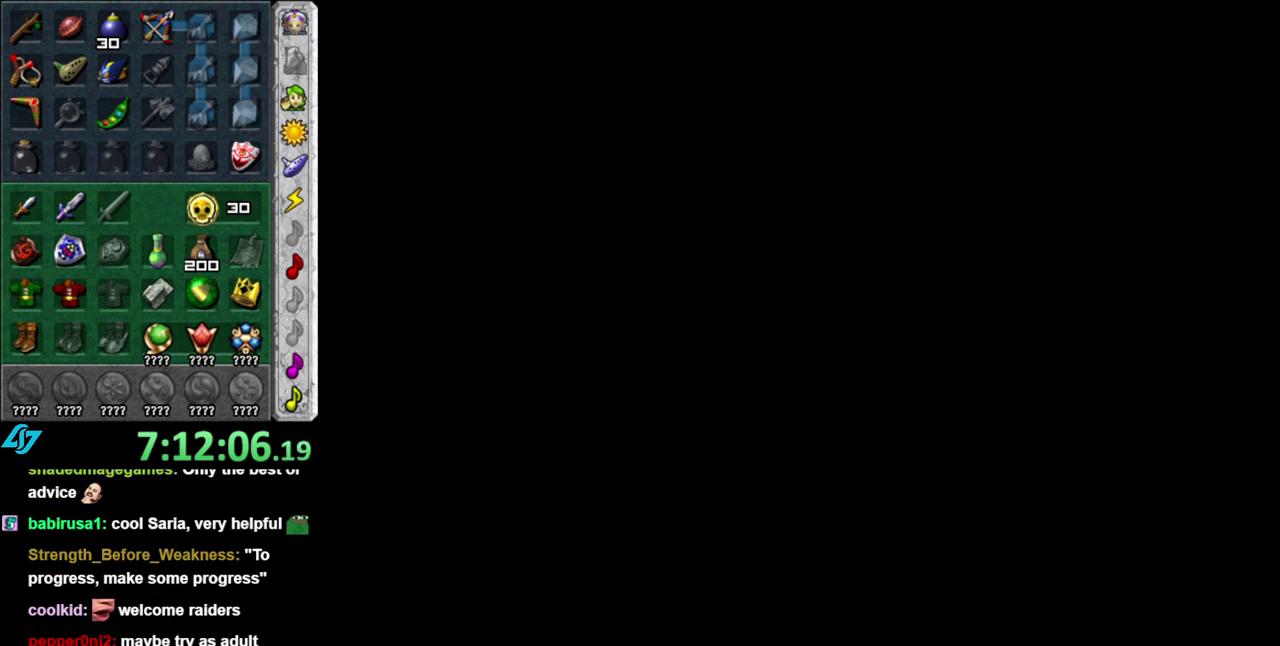
{"buttons": [], "left_stick": "up", "right_stick": "center", "events": []}
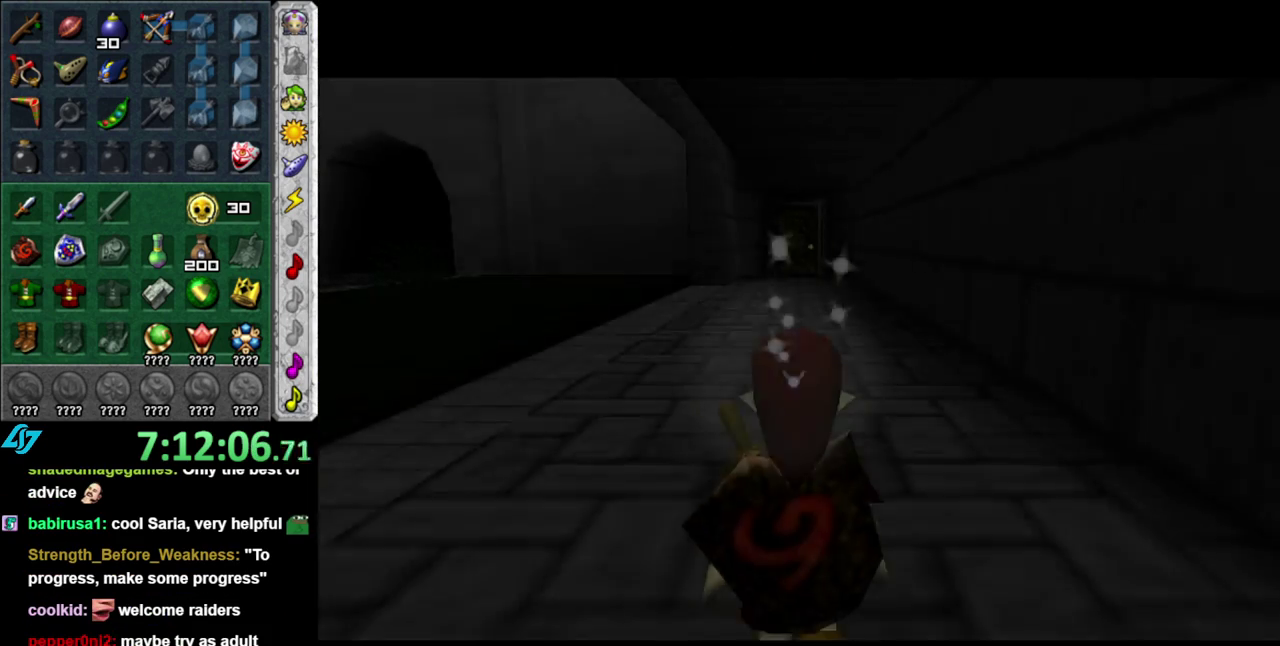
{"buttons": ["A"], "left_stick": "up", "right_stick": "center", "events": [[383, "A", "down"]]}
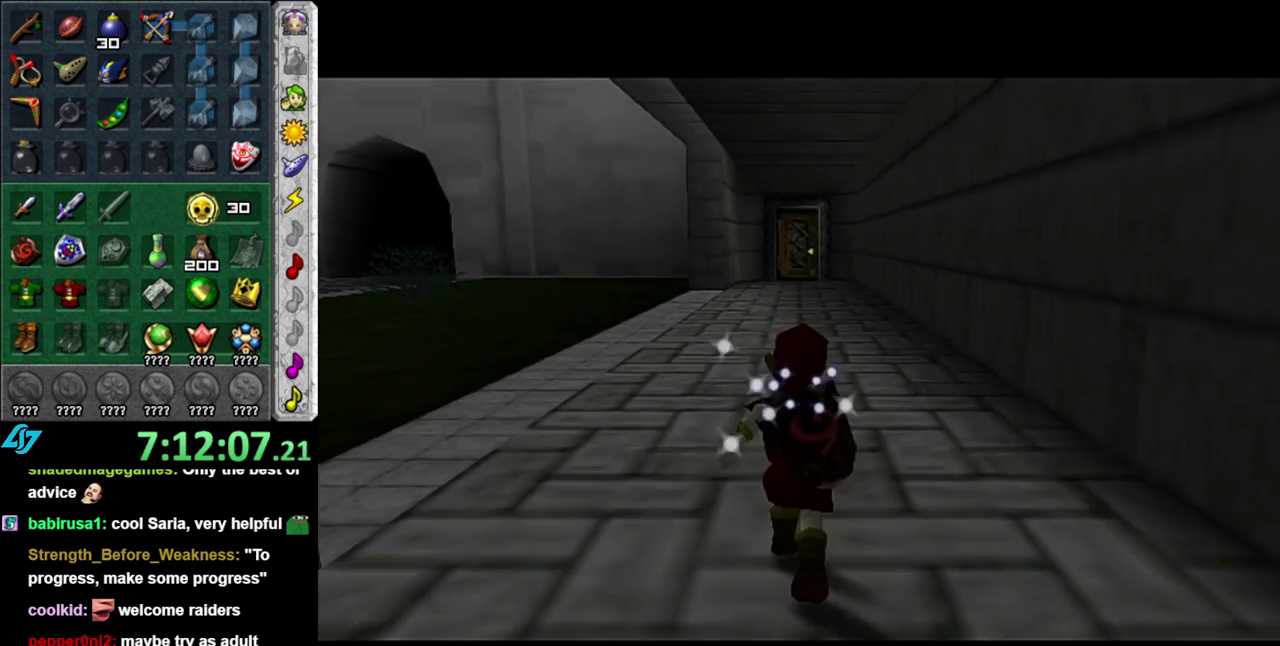
{"buttons": [], "left_stick": "up", "right_stick": "center", "events": [[17, "A", "up"], [83, "A", "down"], [200, "A", "up"]]}
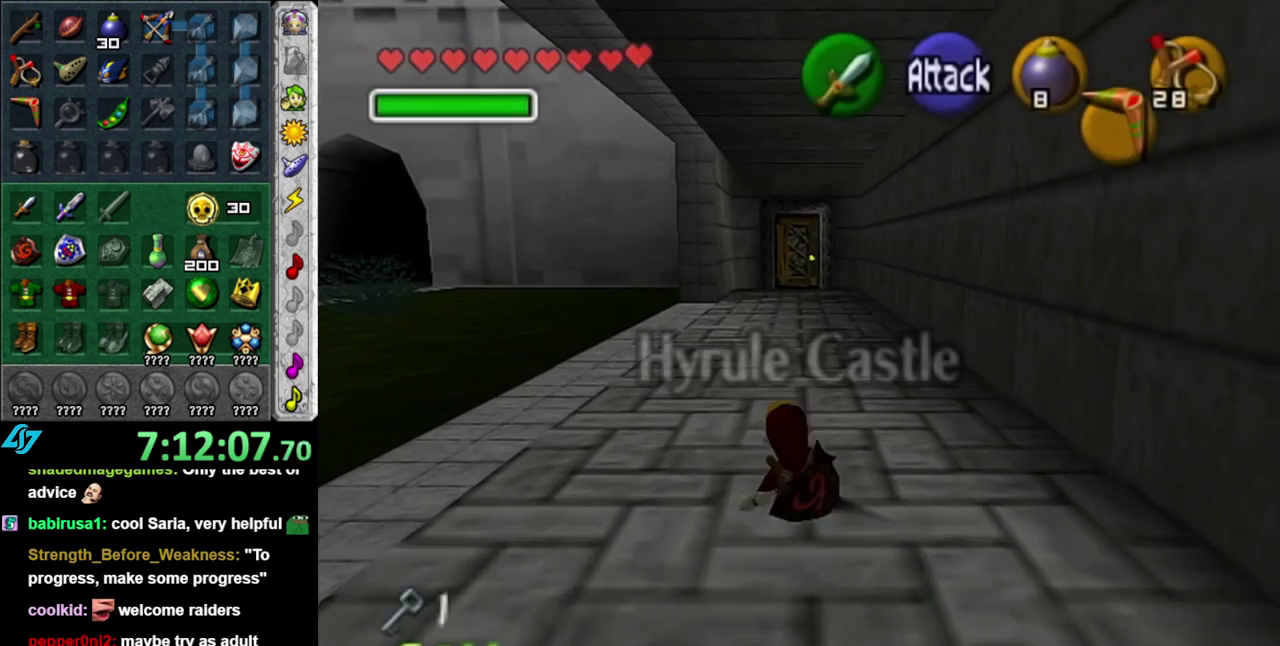
{"buttons": [], "left_stick": "up-left", "right_stick": "center", "events": [[150, "left_stick", "up-left"], [250, "A", "down"], [400, "A", "up"]]}
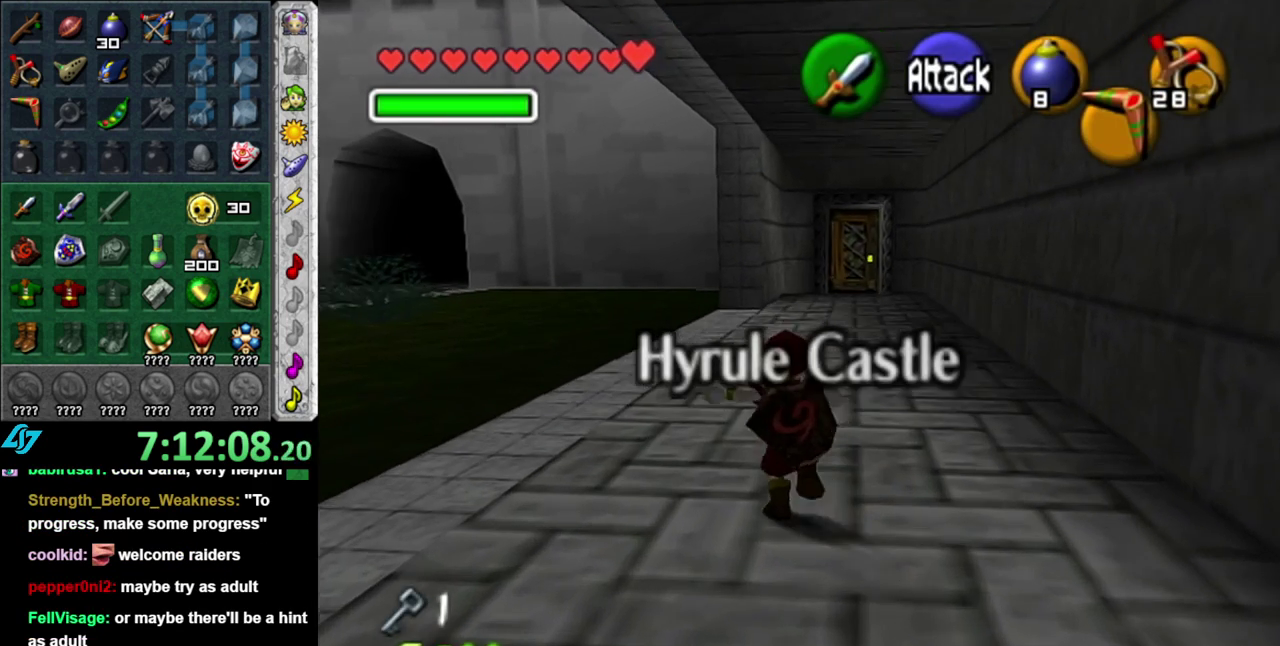
{"buttons": [], "left_stick": "up", "right_stick": "center", "events": [[150, "left_stick", "up"]]}
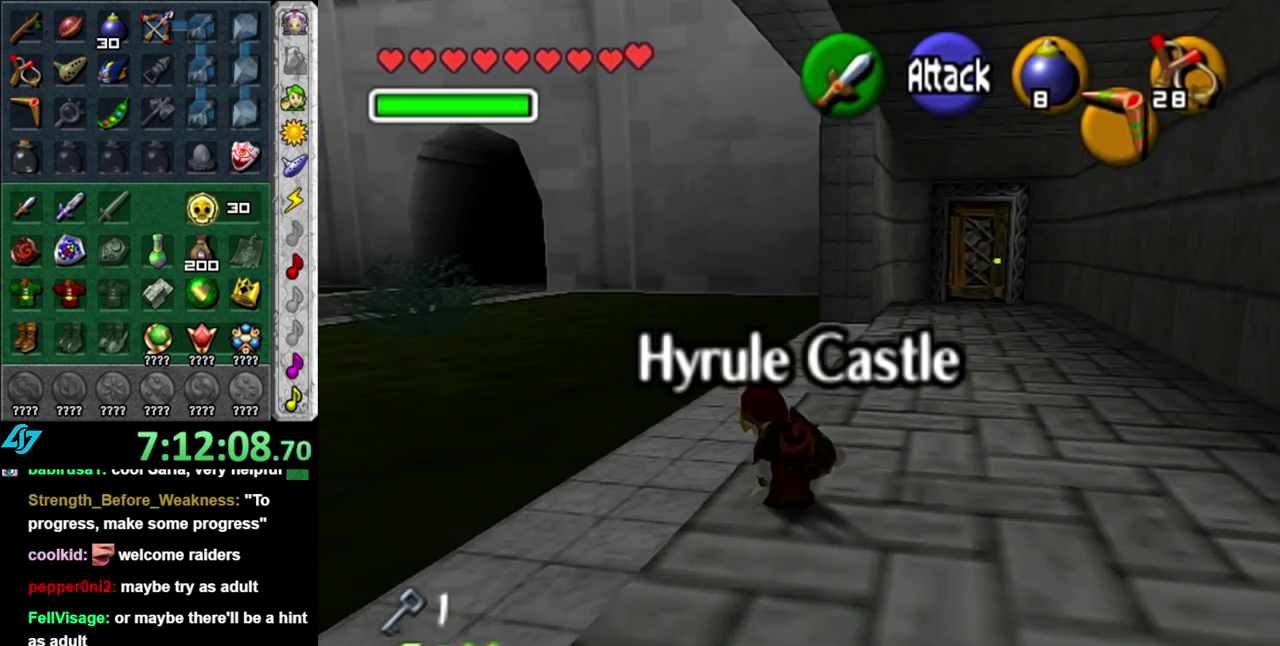
{"buttons": [], "left_stick": "up", "right_stick": "center", "events": [[83, "A", "down"], [233, "A", "up"]]}
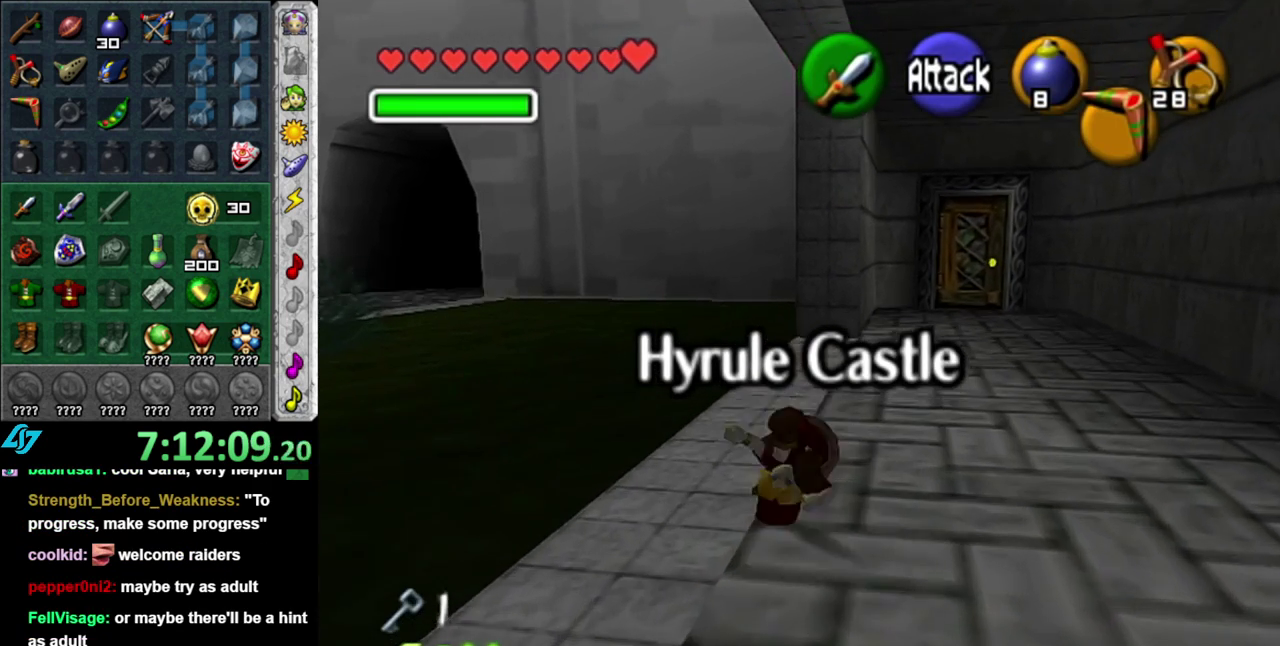
{"buttons": ["A"], "left_stick": "up", "right_stick": "center", "events": [[400, "A", "down"]]}
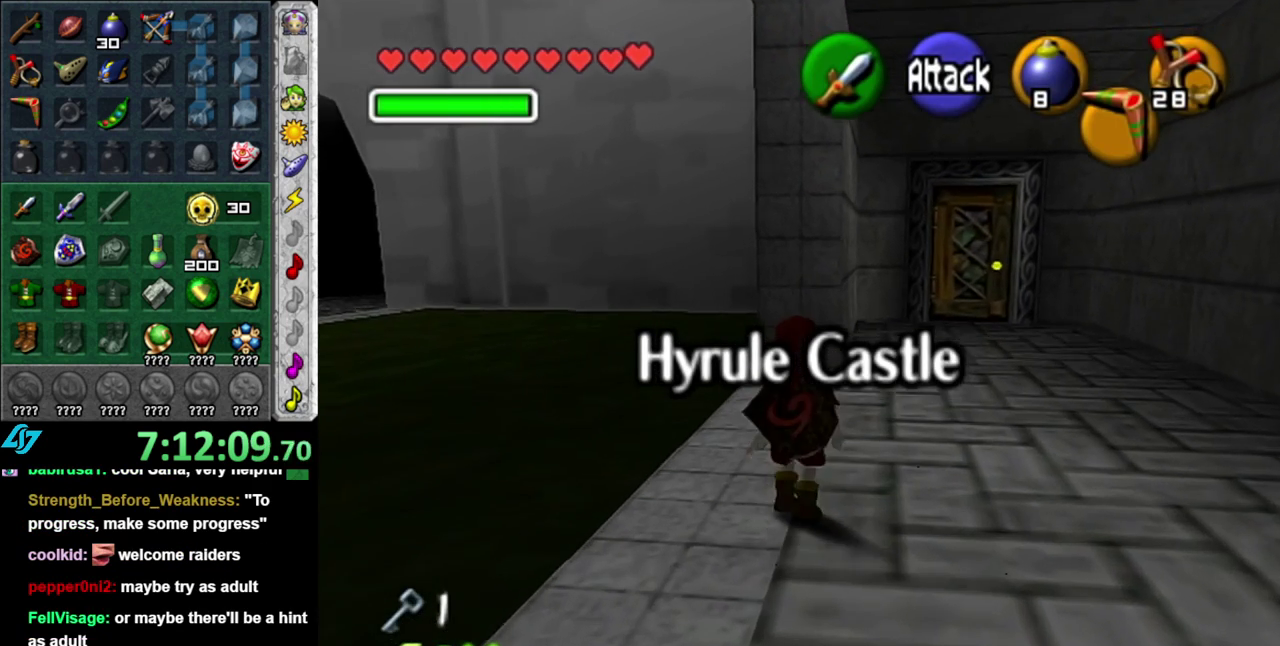
{"buttons": [], "left_stick": "up", "right_stick": "center", "events": [[83, "A", "up"]]}